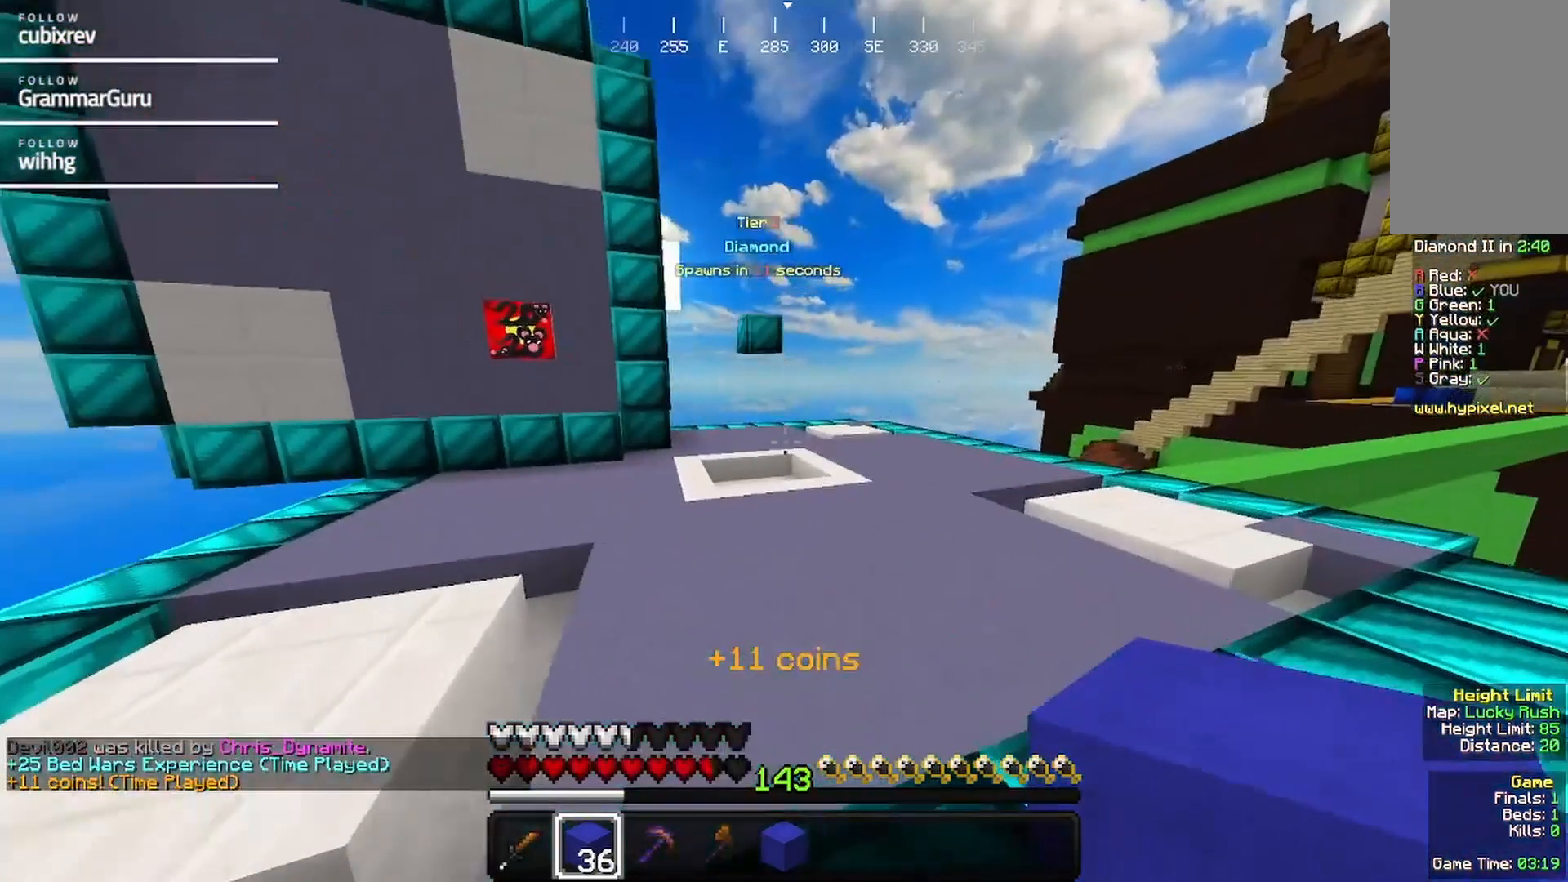
Gameplay with keyboard and mouse; each line is a JSON object with the keys and mouse buttons held at the frame after it. "events" lists presses ("down") and releases ("up") of "a", "d", "s", "w", "mouse_left" and "mouse_right" between this image and that frame as [ms after this image, input, new state], when the widget could be followed in between. "mouse_left", "mouse_right" = the "left", "right" buttons of the "mouse" list. No other keys are recorded. Fast repeated clicks can show as one long hold. Mouse movement is not recorded.
{"keys": ["a", "w"], "mouse": [], "events": [[350, "a", "down"]]}
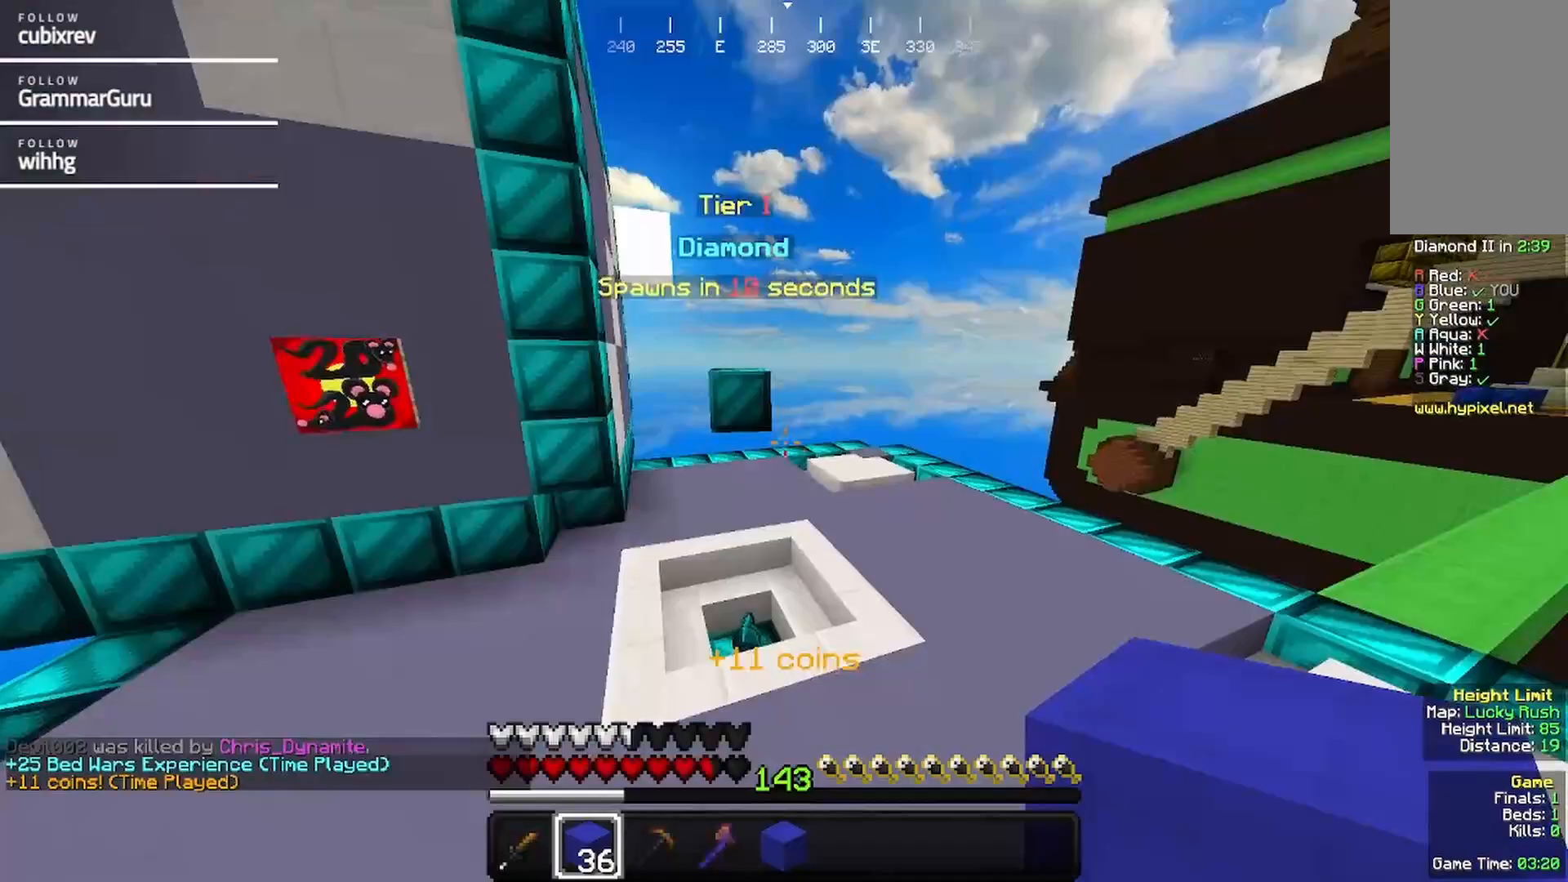
{"keys": ["w"], "mouse": [], "events": [[317, "a", "up"]]}
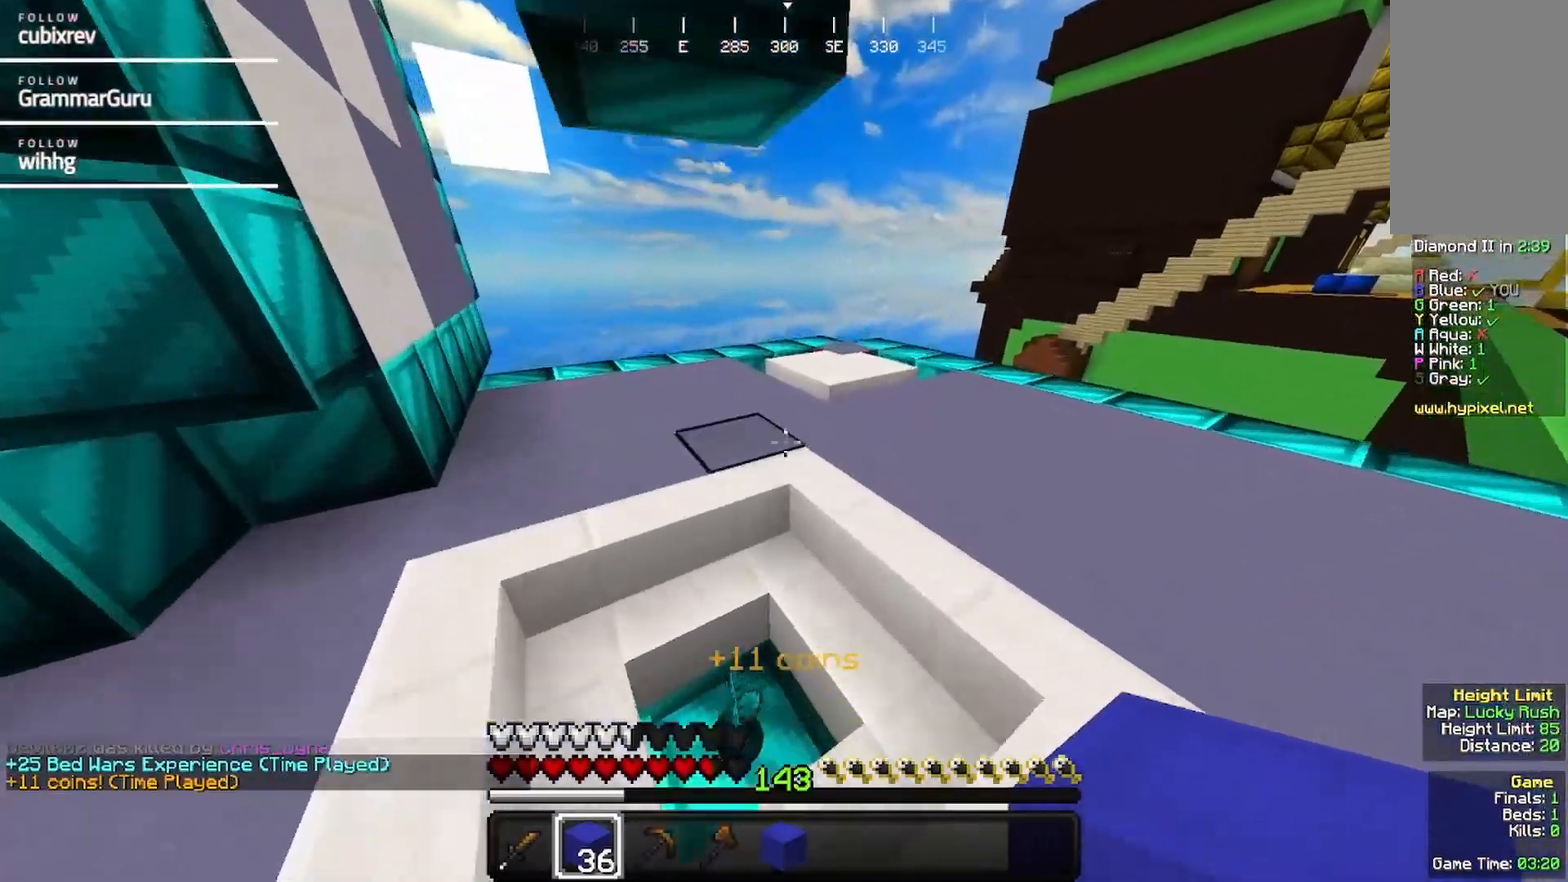
{"keys": ["d", "w"], "mouse": [], "events": [[333, "d", "down"]]}
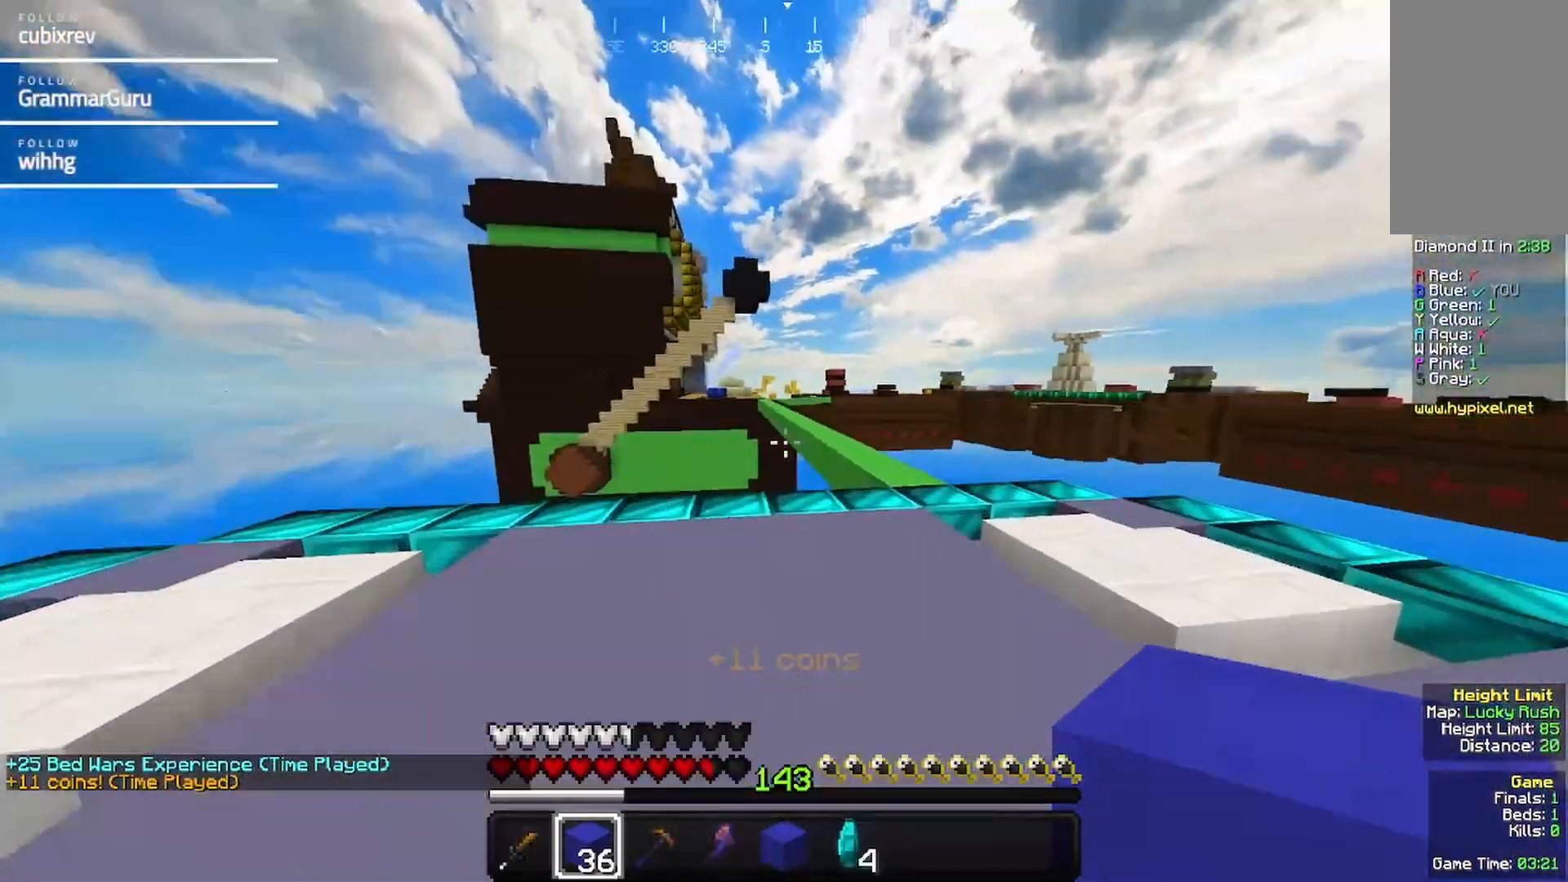
{"keys": ["d", "w"], "mouse": [], "events": []}
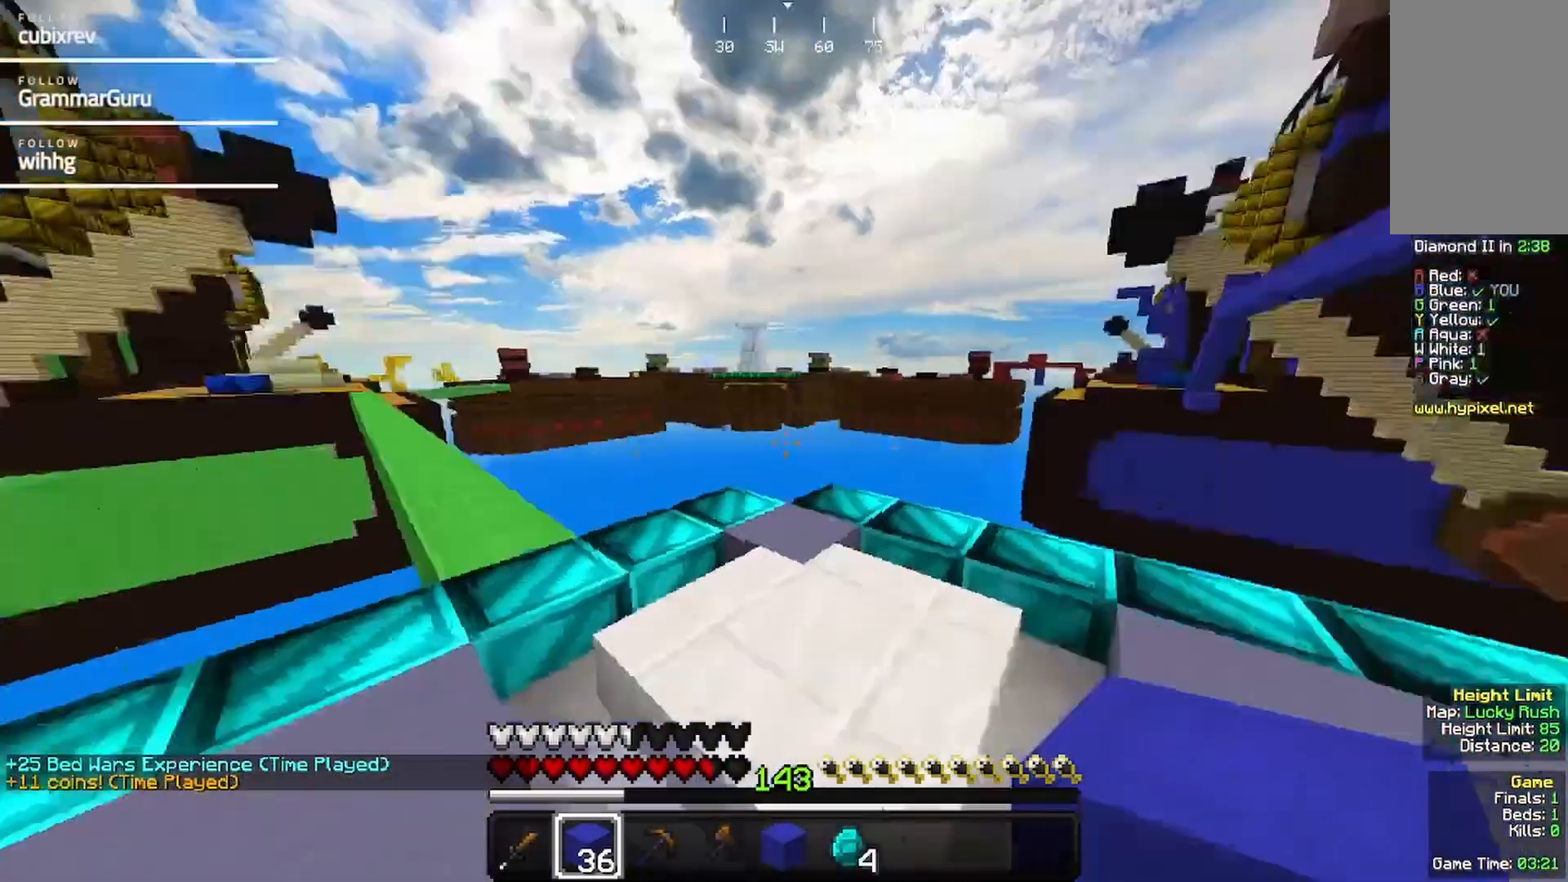
{"keys": ["d", "w"], "mouse": [], "events": []}
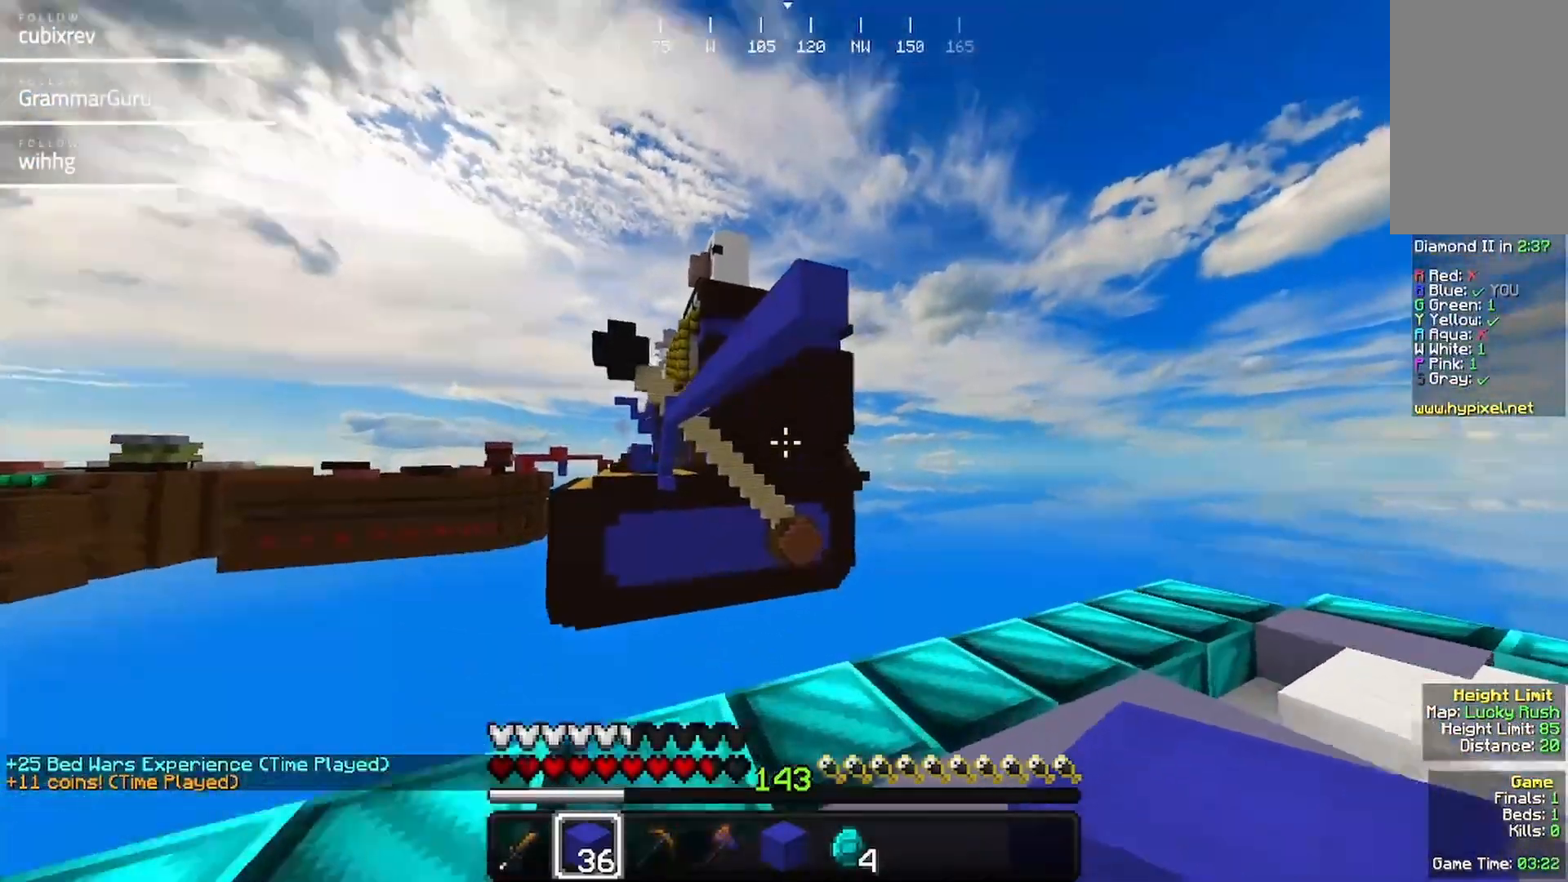
{"keys": ["d", "w"], "mouse": [], "events": []}
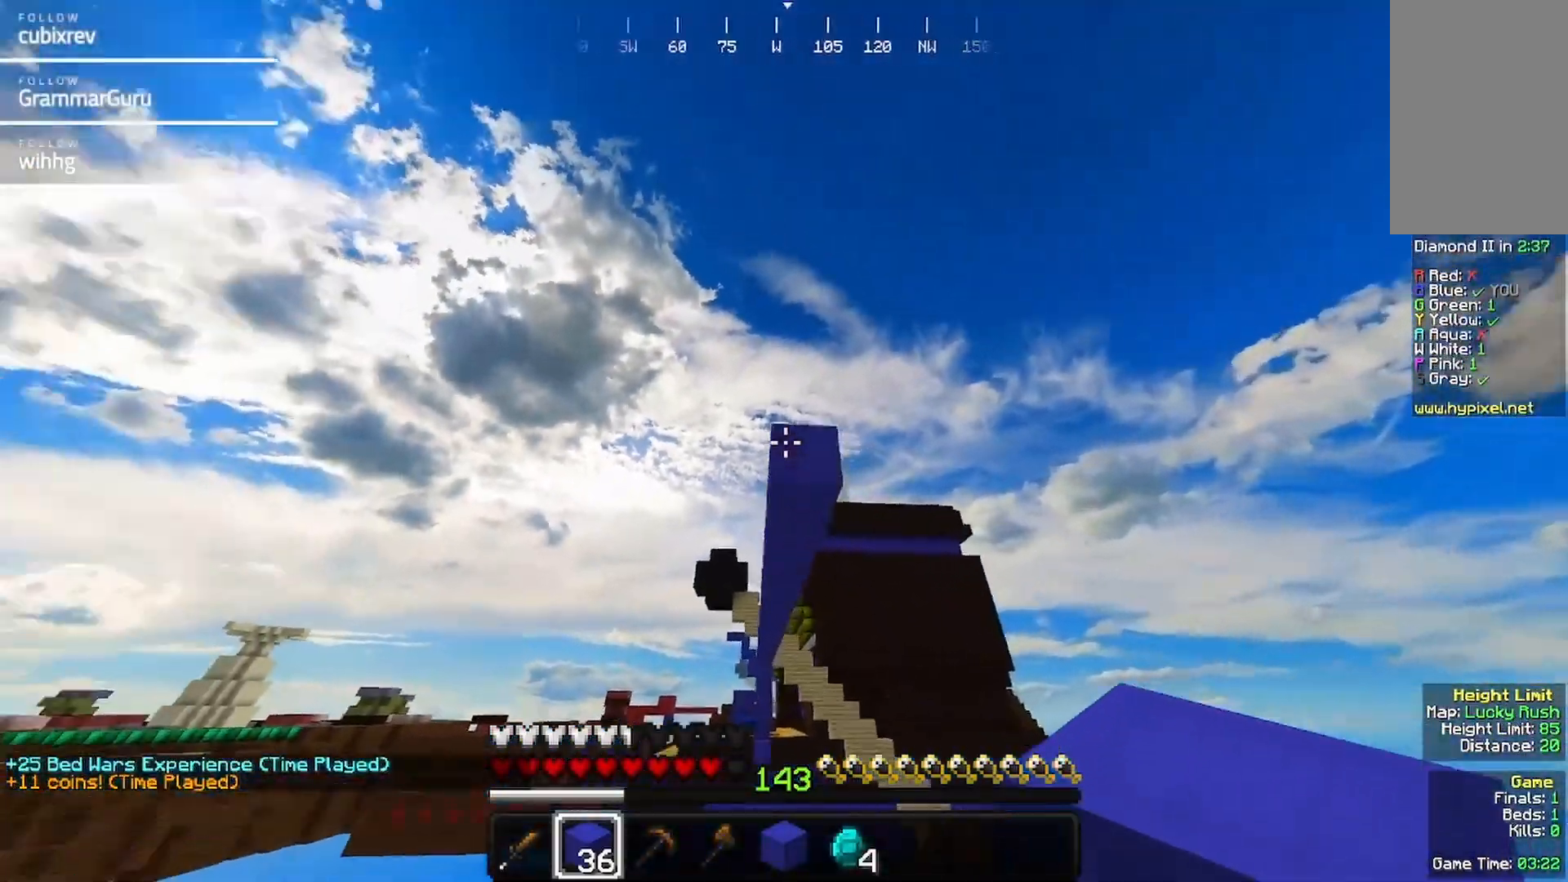
{"keys": ["w"], "mouse": [], "events": [[67, "d", "up"]]}
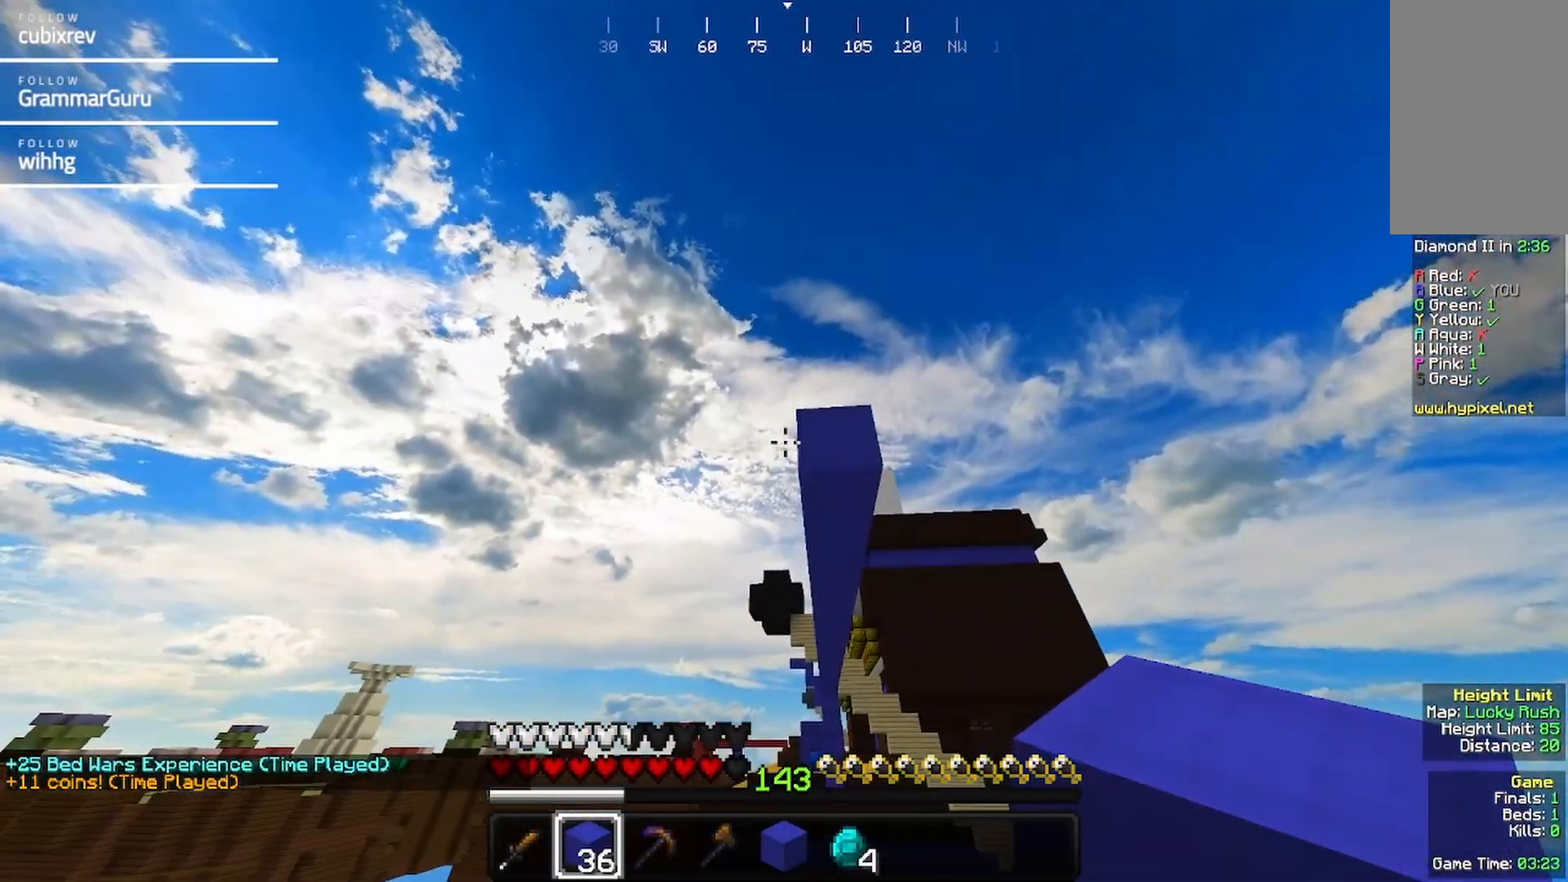
{"keys": ["w"], "mouse": ["right"], "events": [[83, "w", "up"], [133, "mouse_right", "down"], [183, "d", "down"], [233, "mouse_right", "up"], [283, "mouse_right", "down"], [400, "d", "up"], [450, "mouse_right", "up"], [500, "mouse_right", "down"], [500, "w", "down"]]}
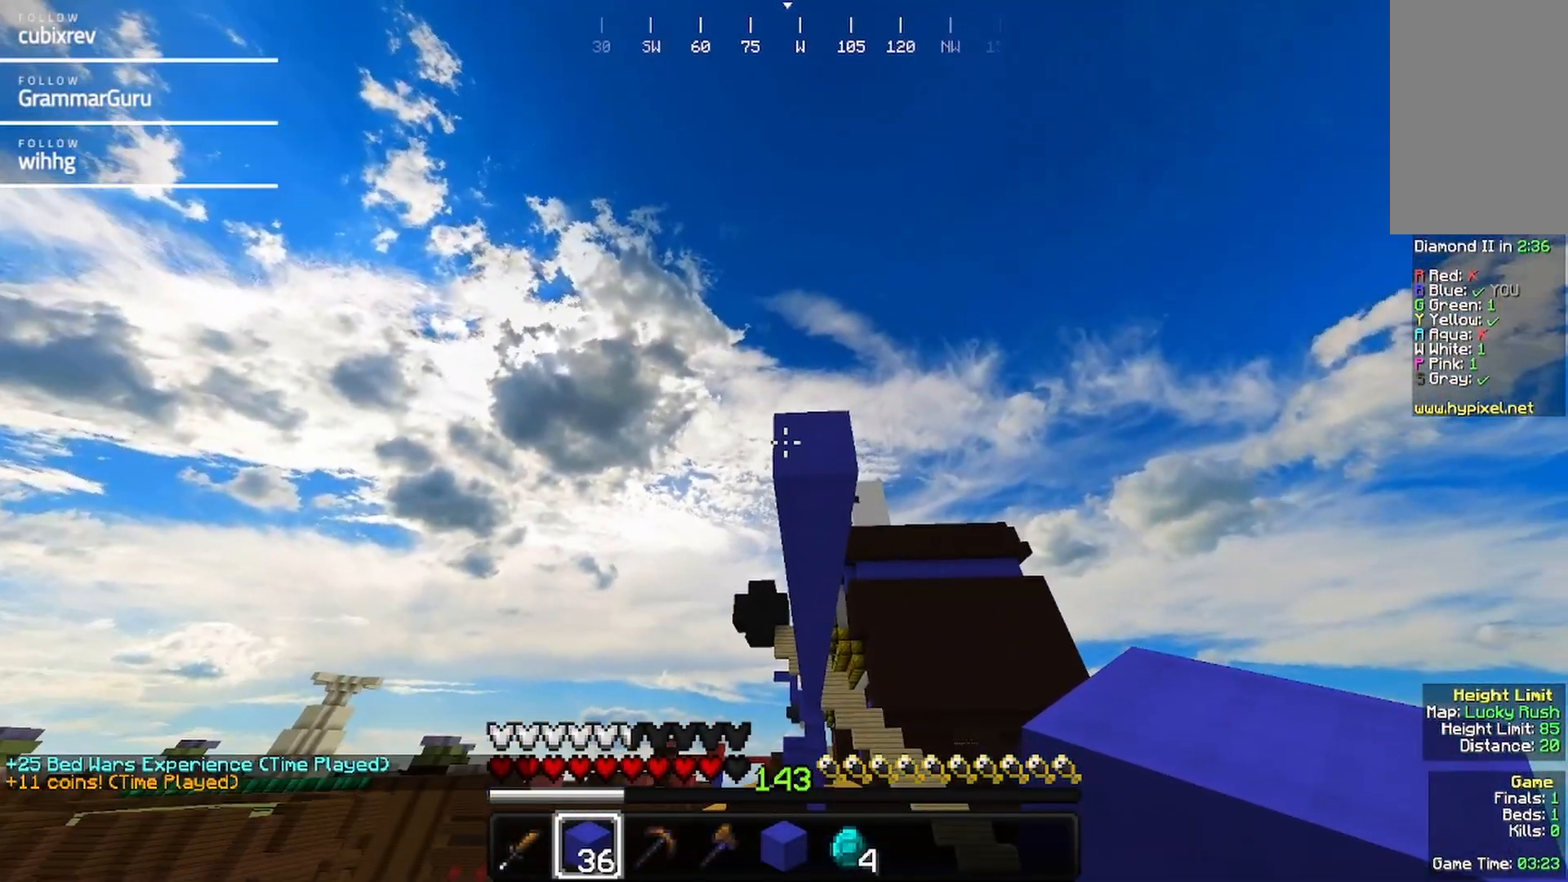
{"keys": [], "mouse": [], "events": [[150, "mouse_right", "up"], [317, "mouse_right", "down"], [367, "w", "up"], [467, "mouse_right", "up"]]}
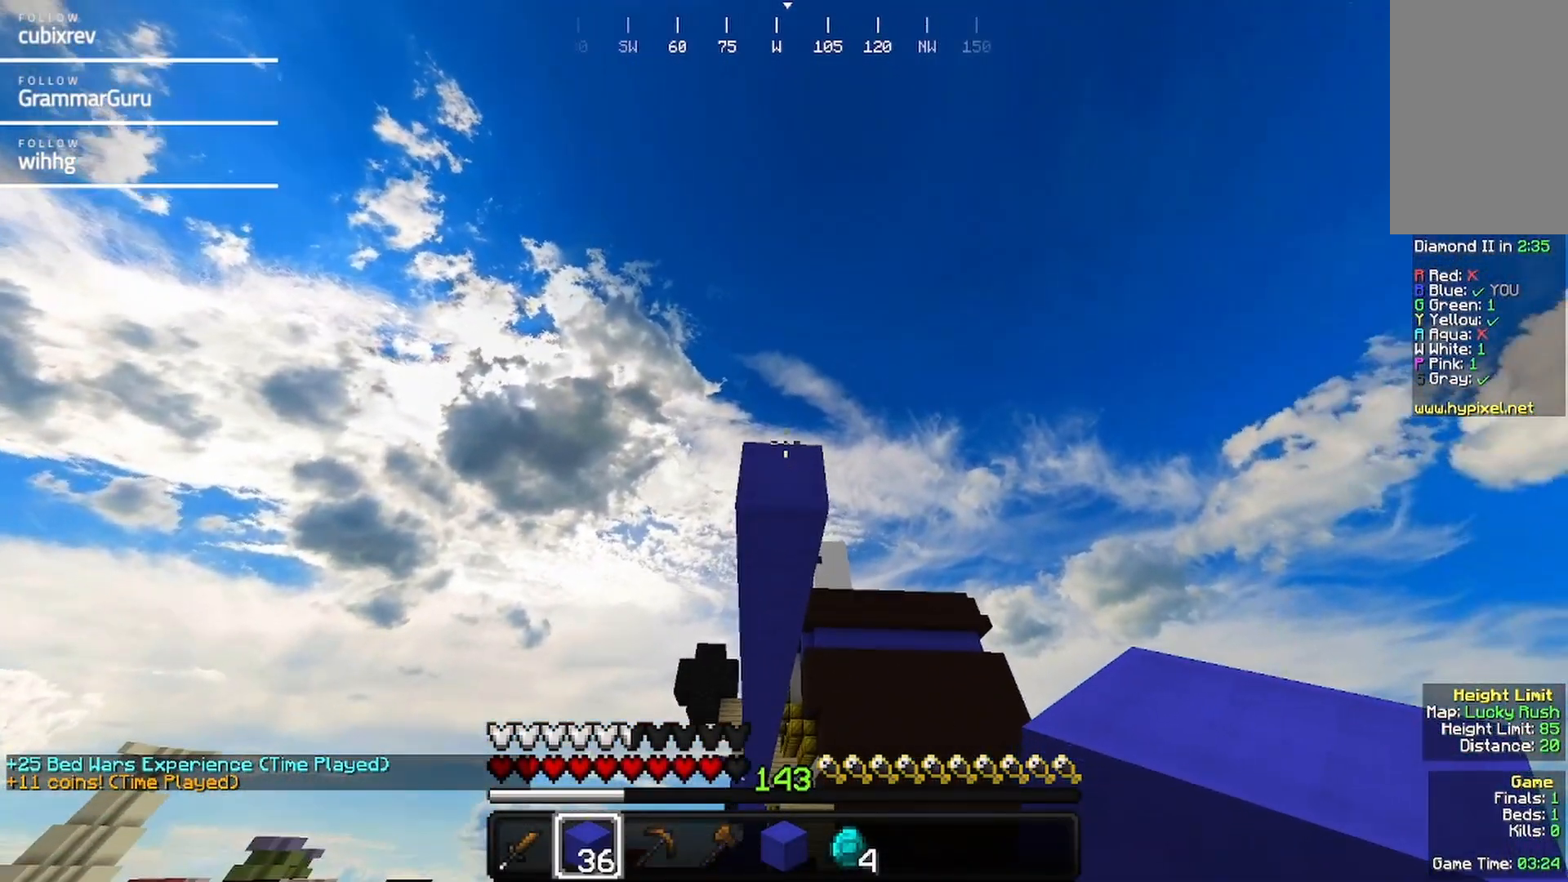
{"keys": [], "mouse": ["right"], "events": [[17, "mouse_right", "down"], [233, "mouse_right", "up"], [450, "mouse_right", "down"]]}
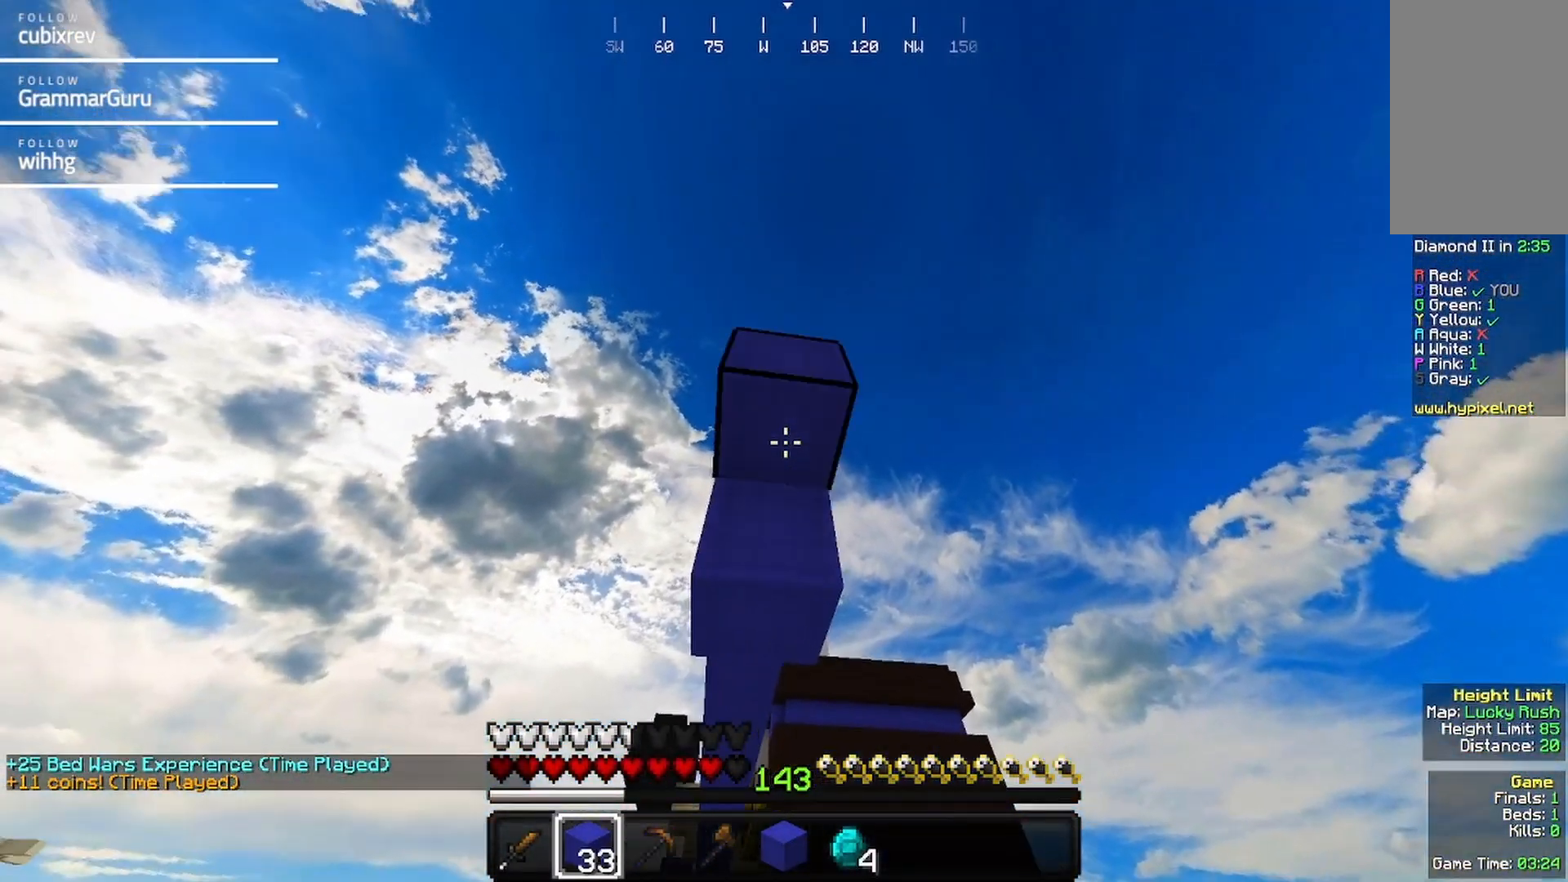
{"keys": [], "mouse": [], "events": [[50, "mouse_right", "up"]]}
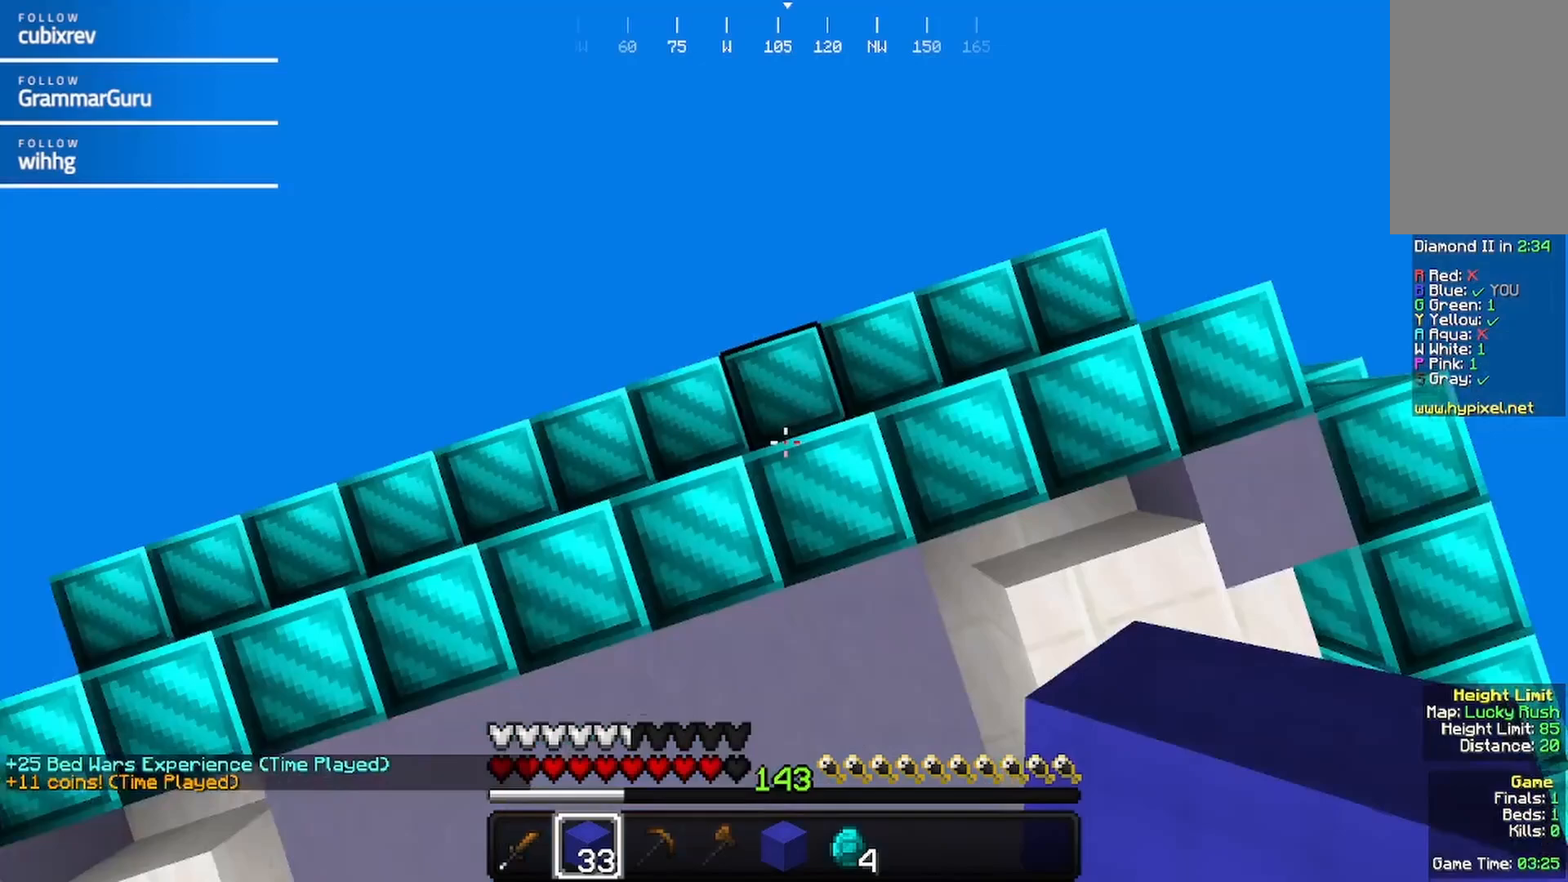
{"keys": [], "mouse": [], "events": [[283, "mouse_right", "down"], [483, "mouse_right", "up"]]}
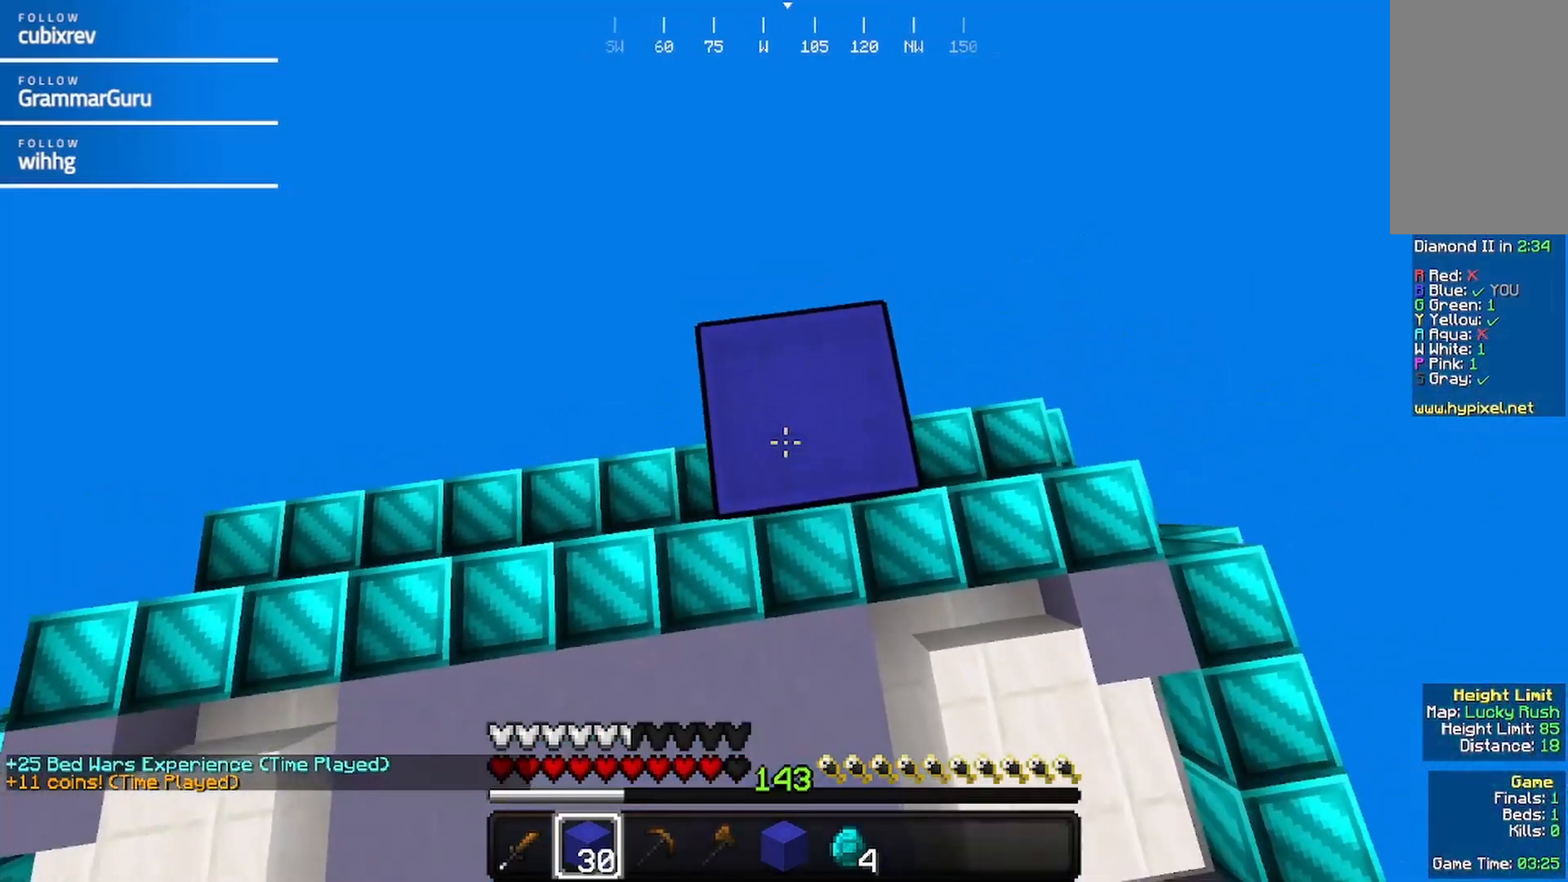
{"keys": [], "mouse": ["right"], "events": [[300, "mouse_right", "down"], [417, "mouse_right", "up"], [467, "mouse_right", "down"]]}
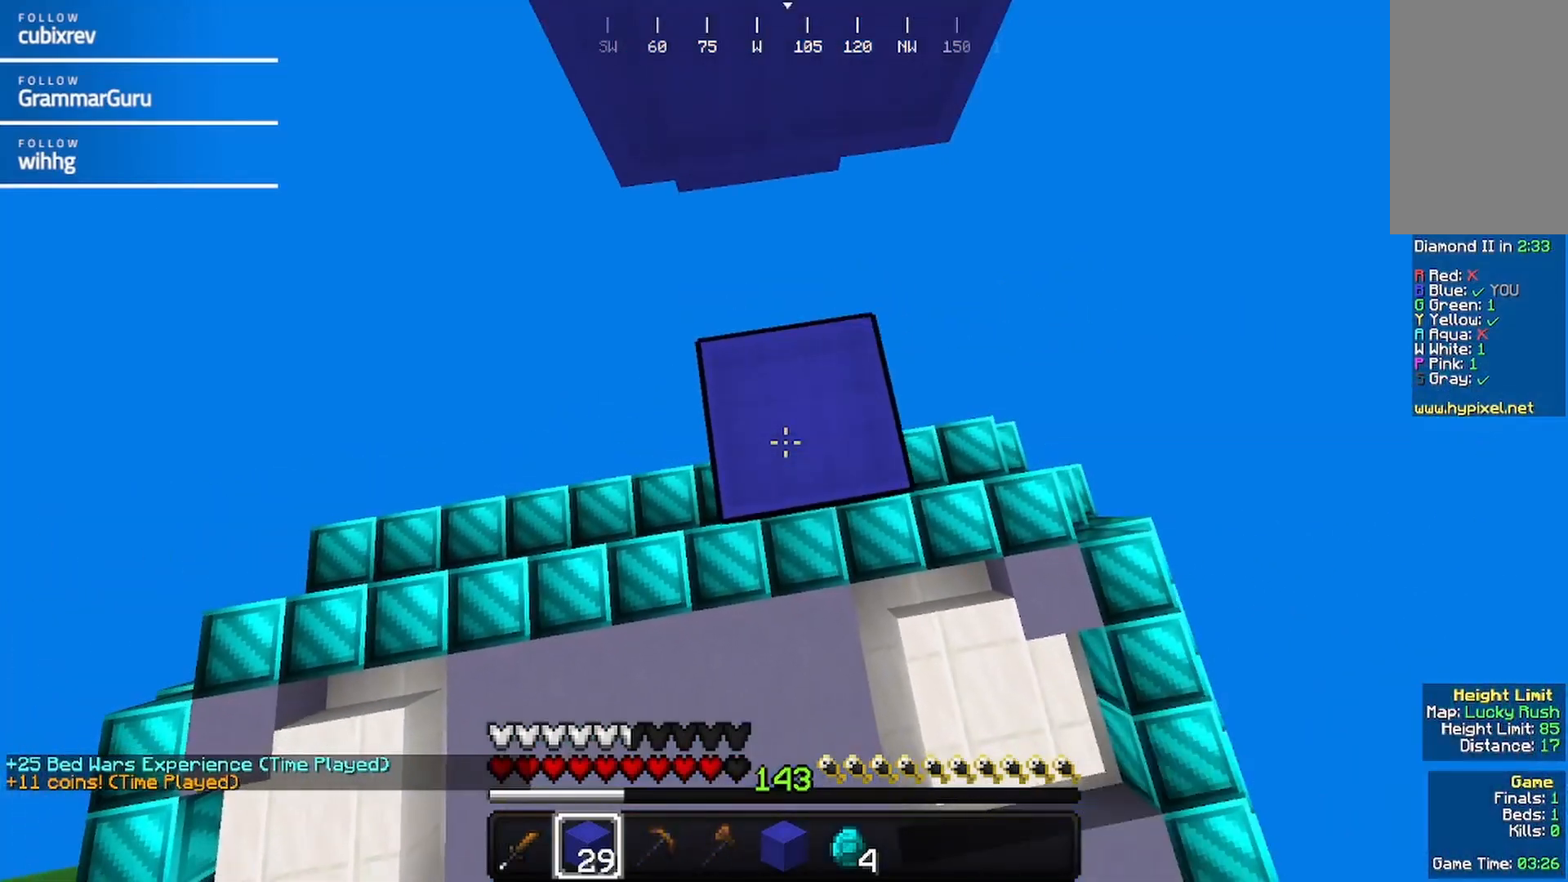
{"keys": [], "mouse": ["right"], "events": [[117, "mouse_right", "up"], [217, "mouse_right", "down"], [317, "mouse_right", "up"], [433, "mouse_right", "down"]]}
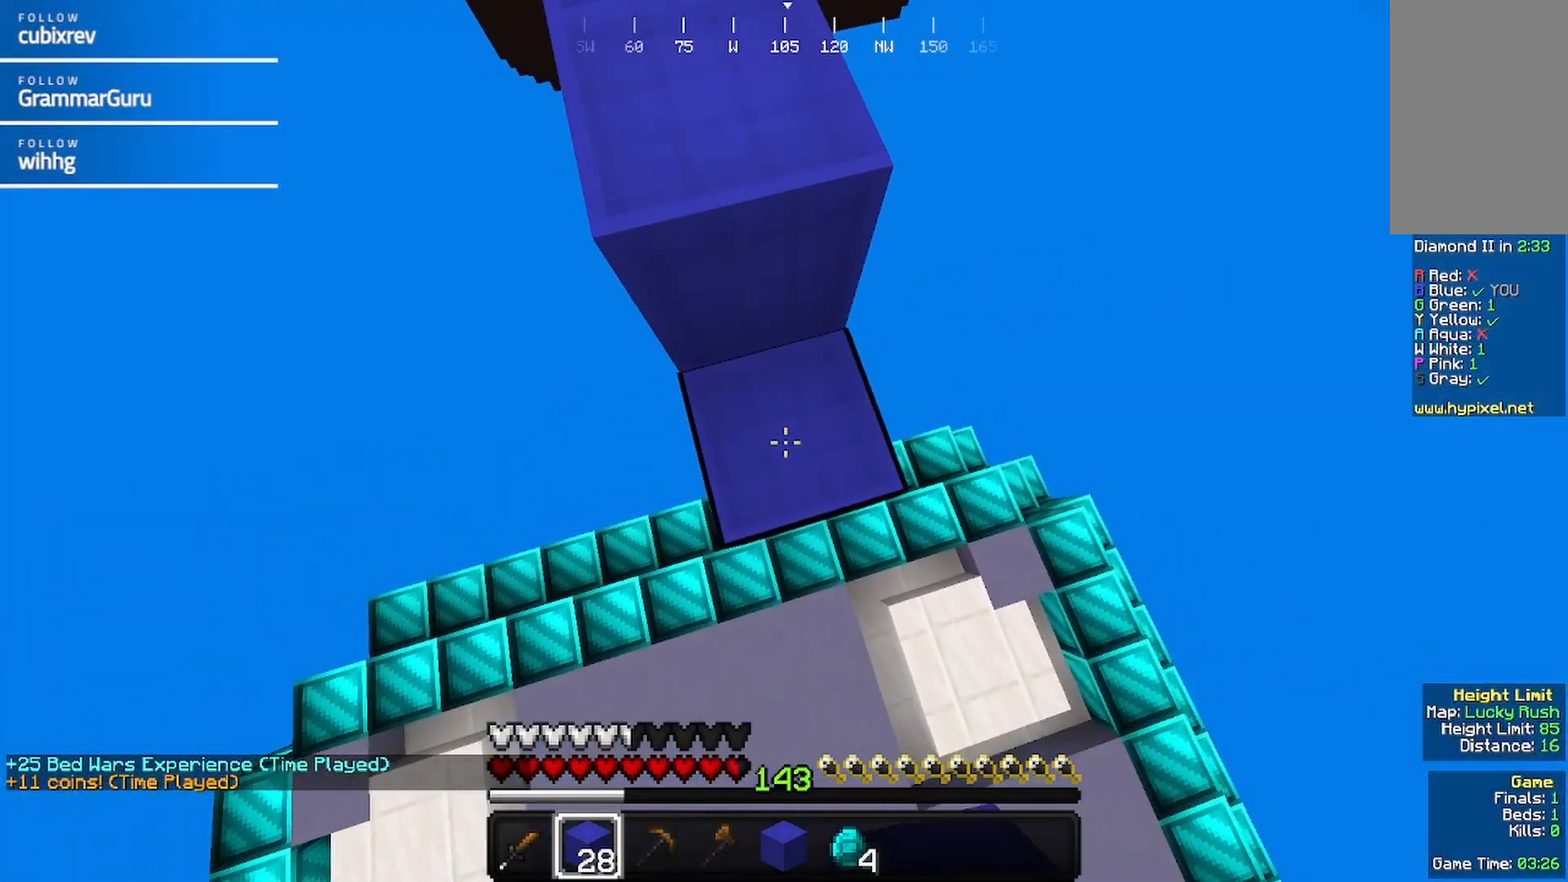
{"keys": ["w"], "mouse": [], "events": [[33, "mouse_right", "up"], [250, "mouse_right", "down"], [450, "mouse_right", "up"], [450, "w", "down"]]}
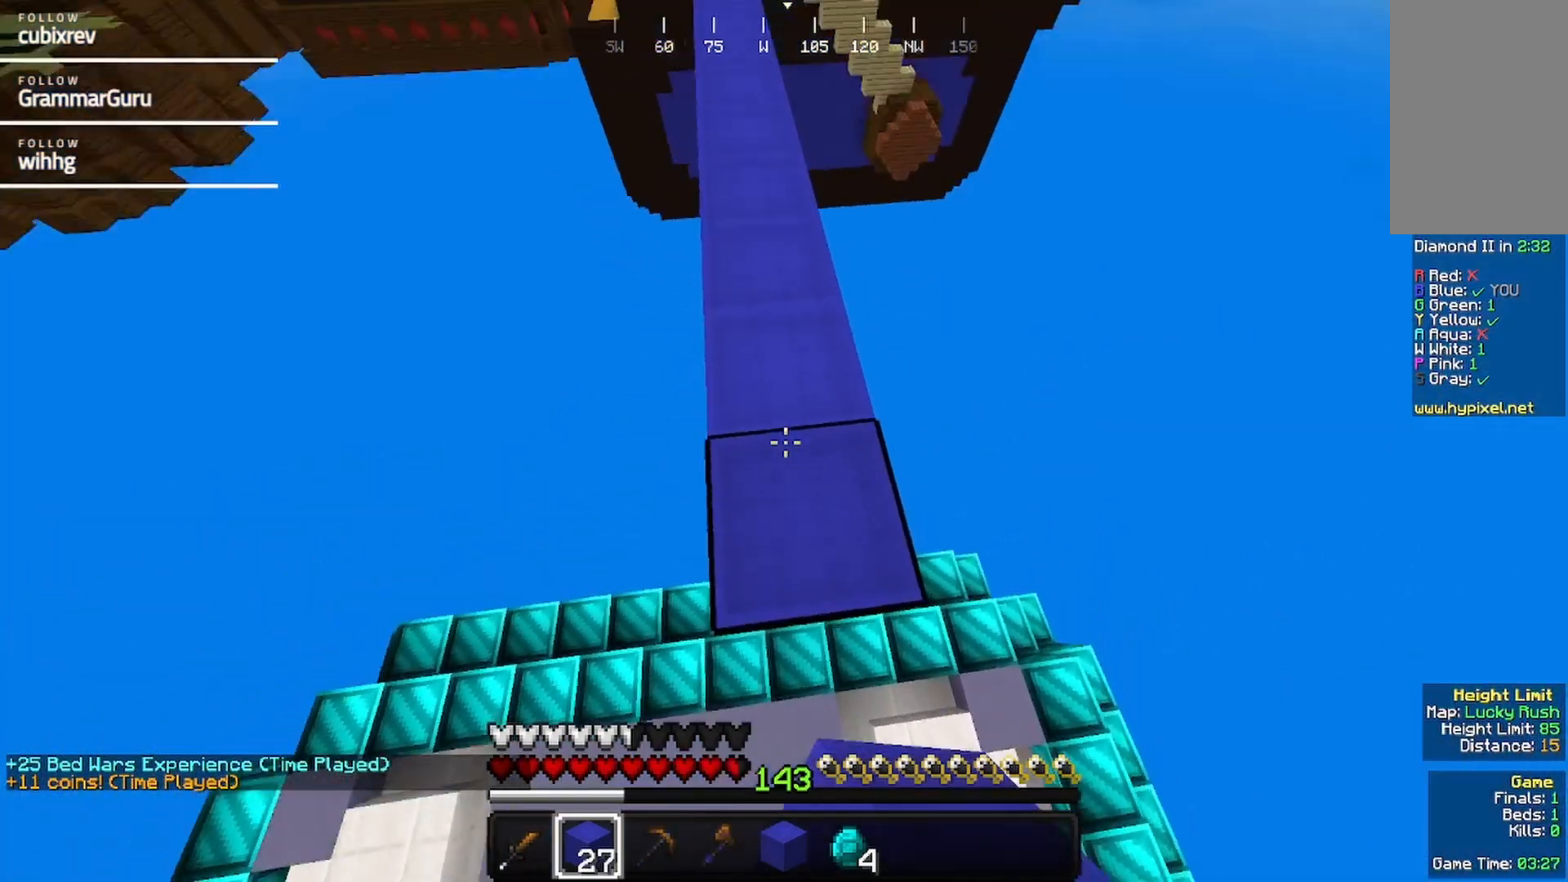
{"keys": ["w"], "mouse": [], "events": []}
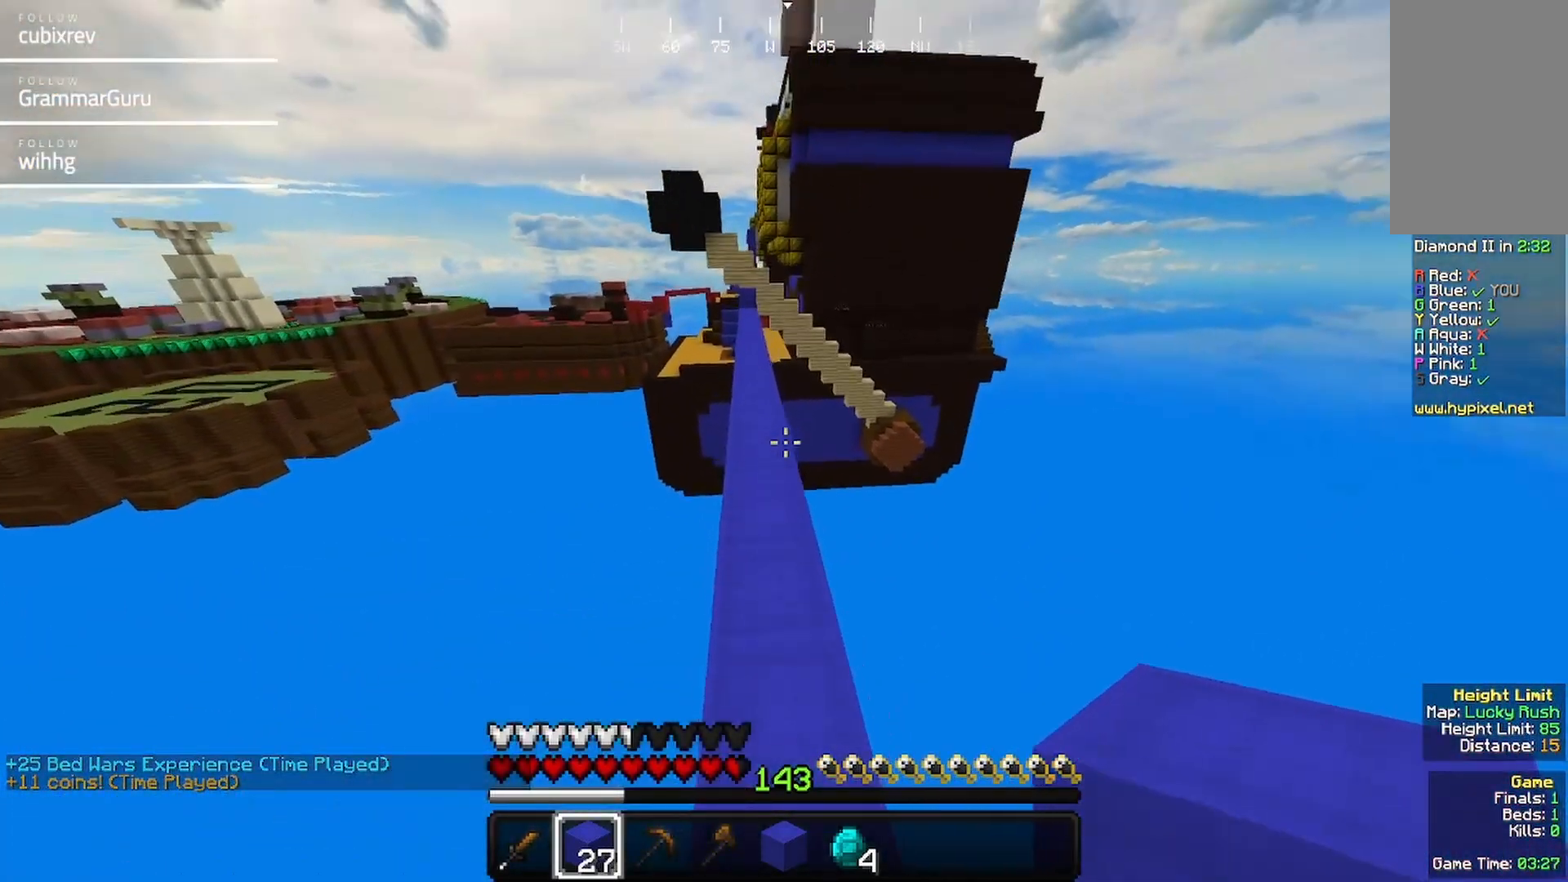
{"keys": ["w"], "mouse": [], "events": []}
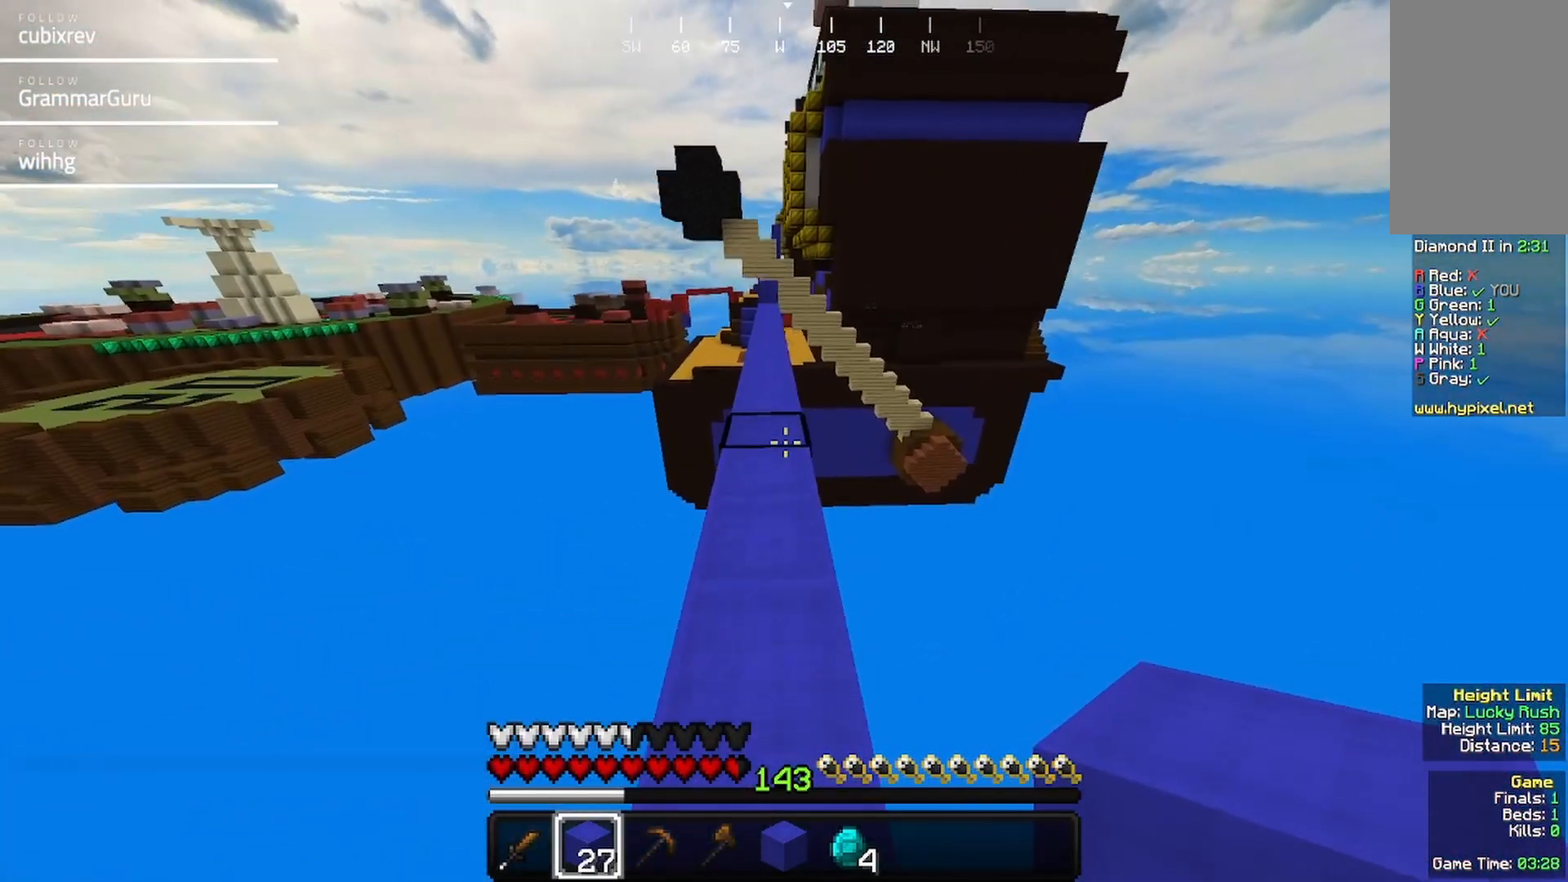
{"keys": ["w"], "mouse": [], "events": []}
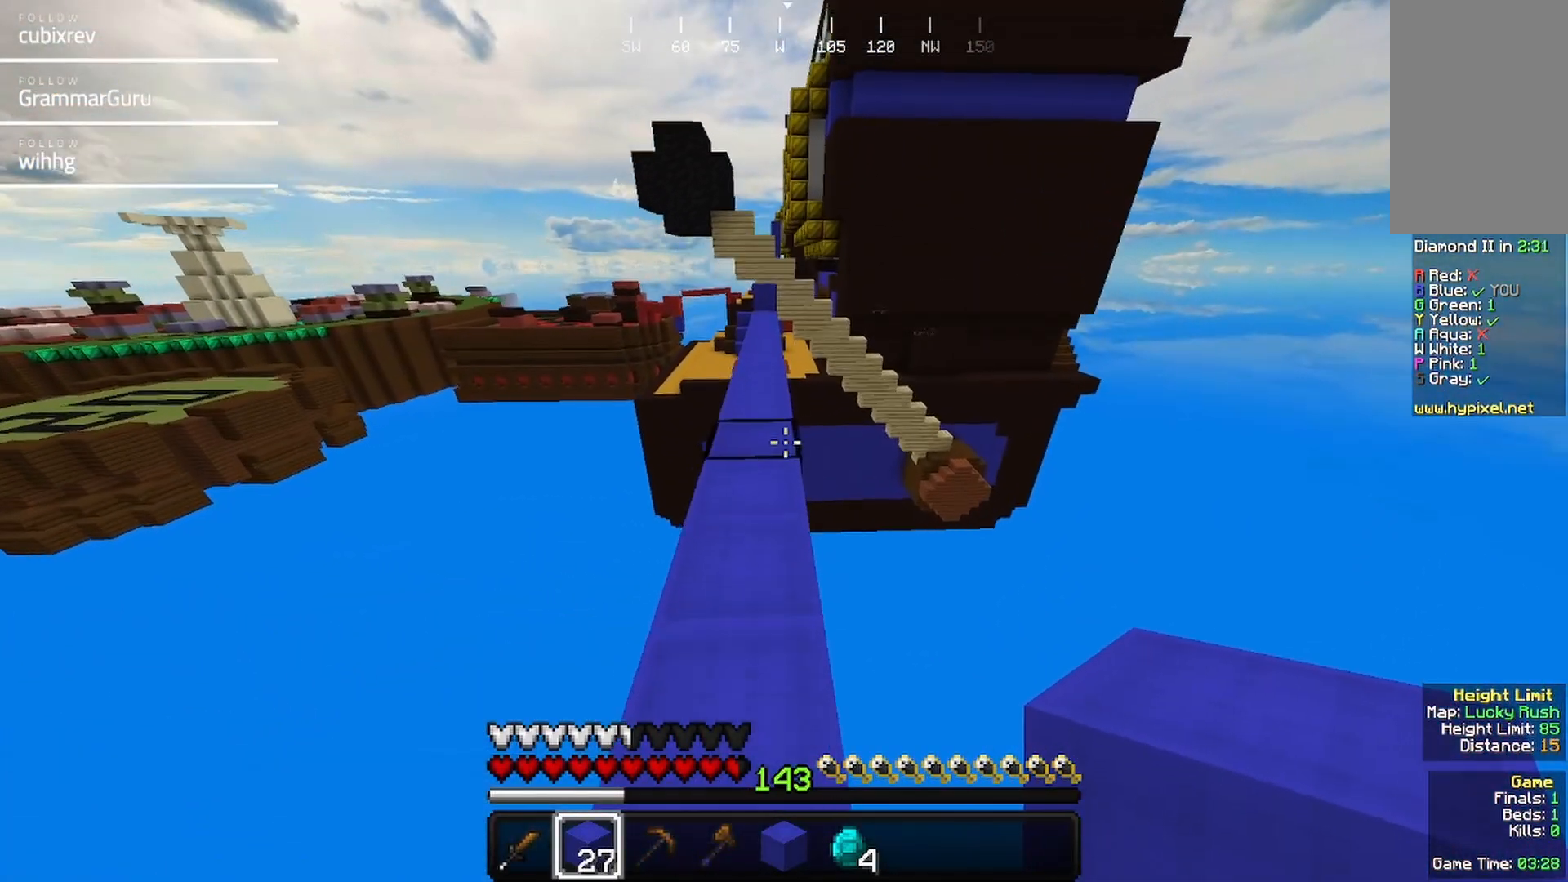
{"keys": ["a", "w"], "mouse": [], "events": [[433, "a", "down"]]}
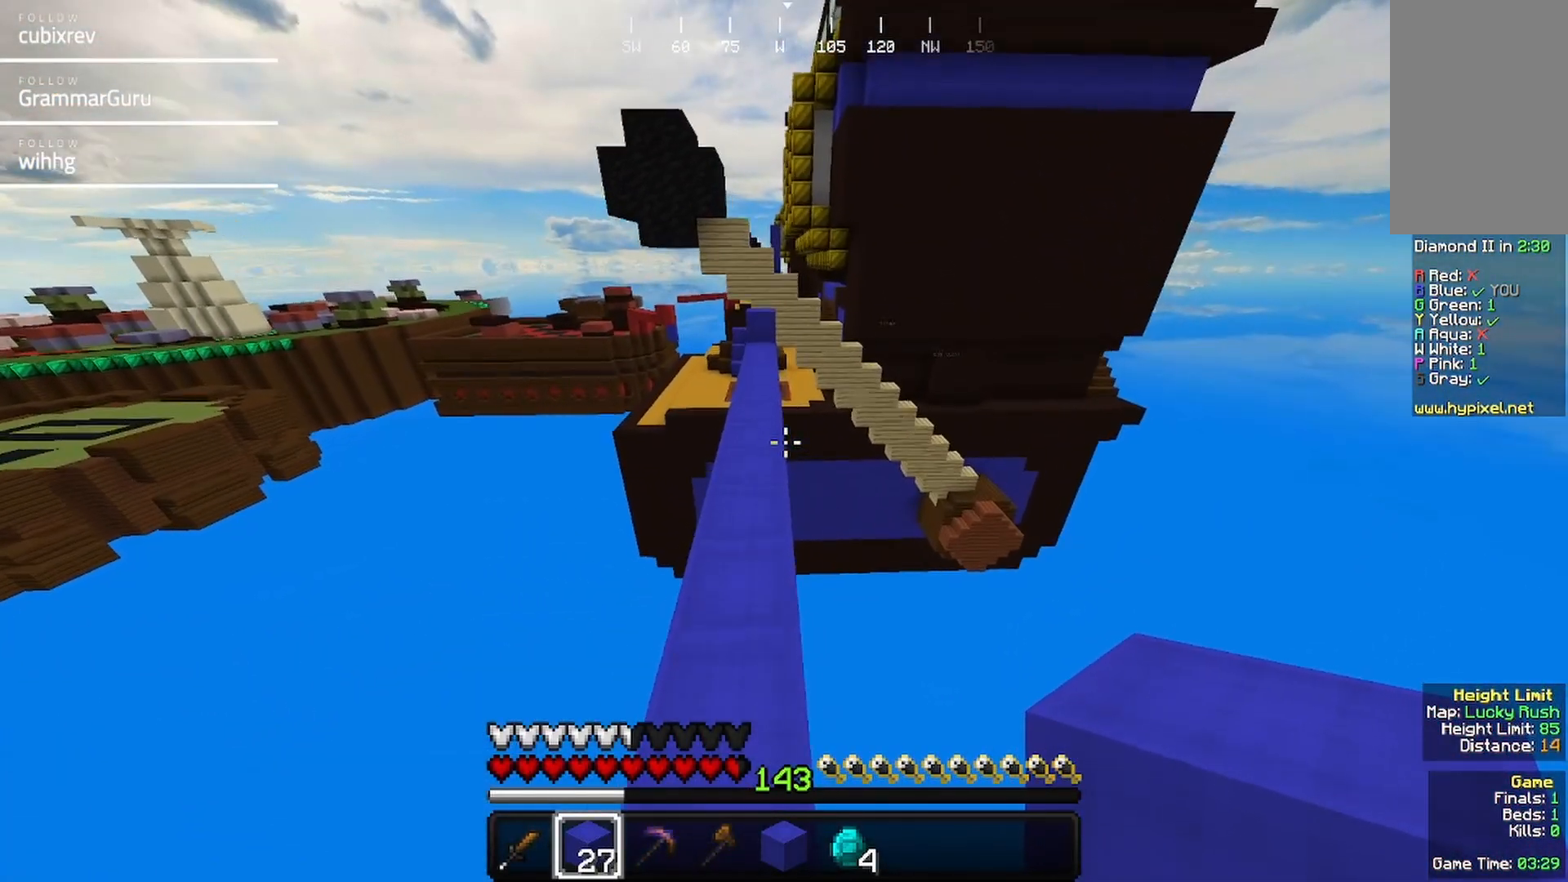
{"keys": ["w"], "mouse": [], "events": [[133, "a", "up"]]}
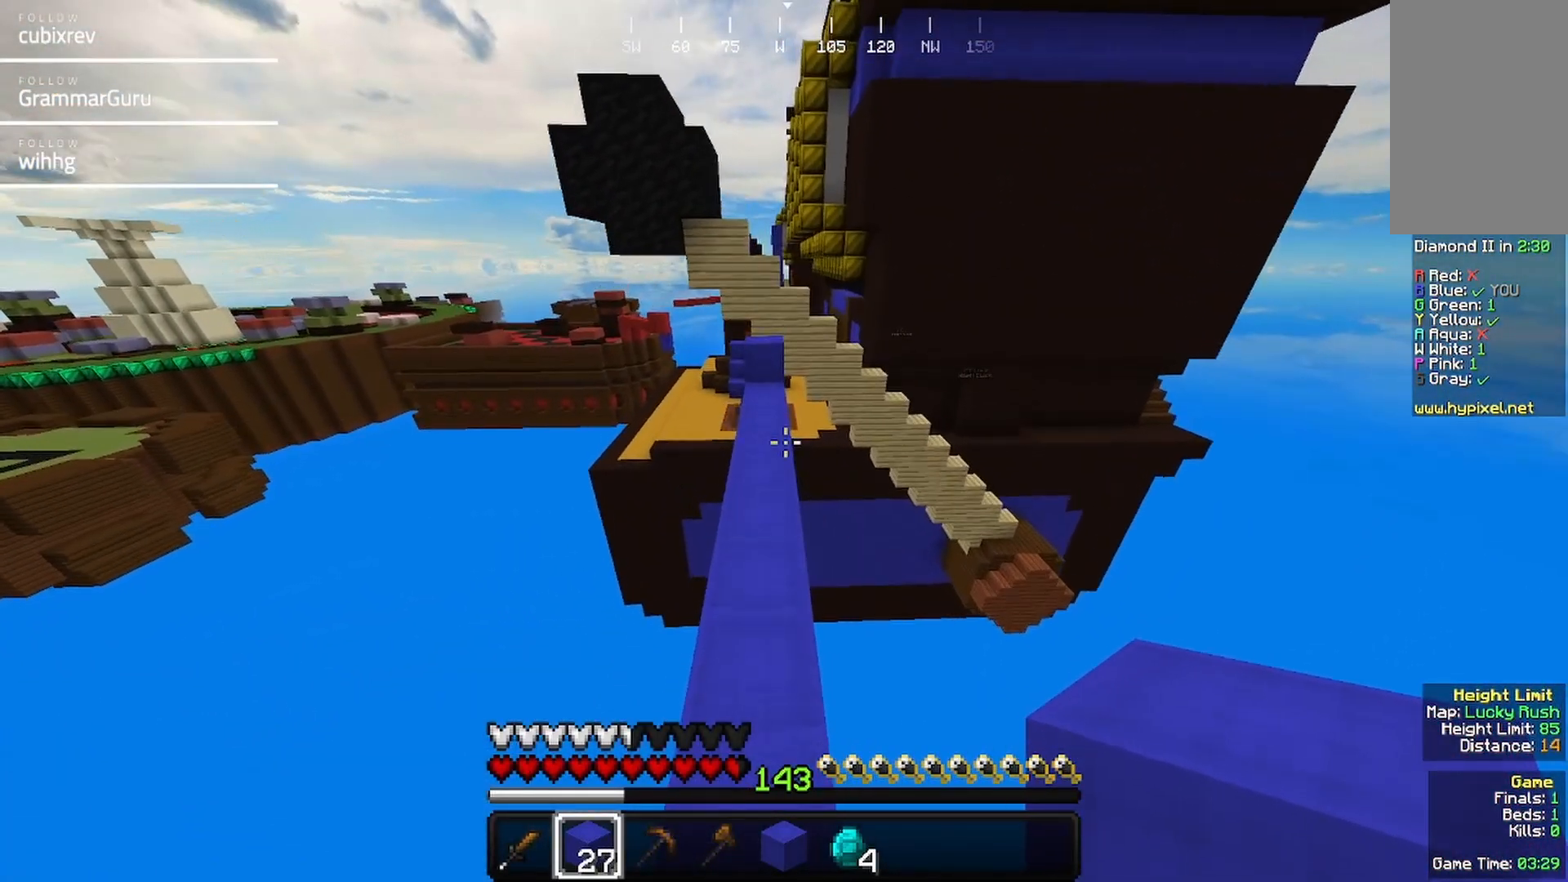
{"keys": ["w"], "mouse": [], "events": [[50, "a", "down"], [217, "a", "up"]]}
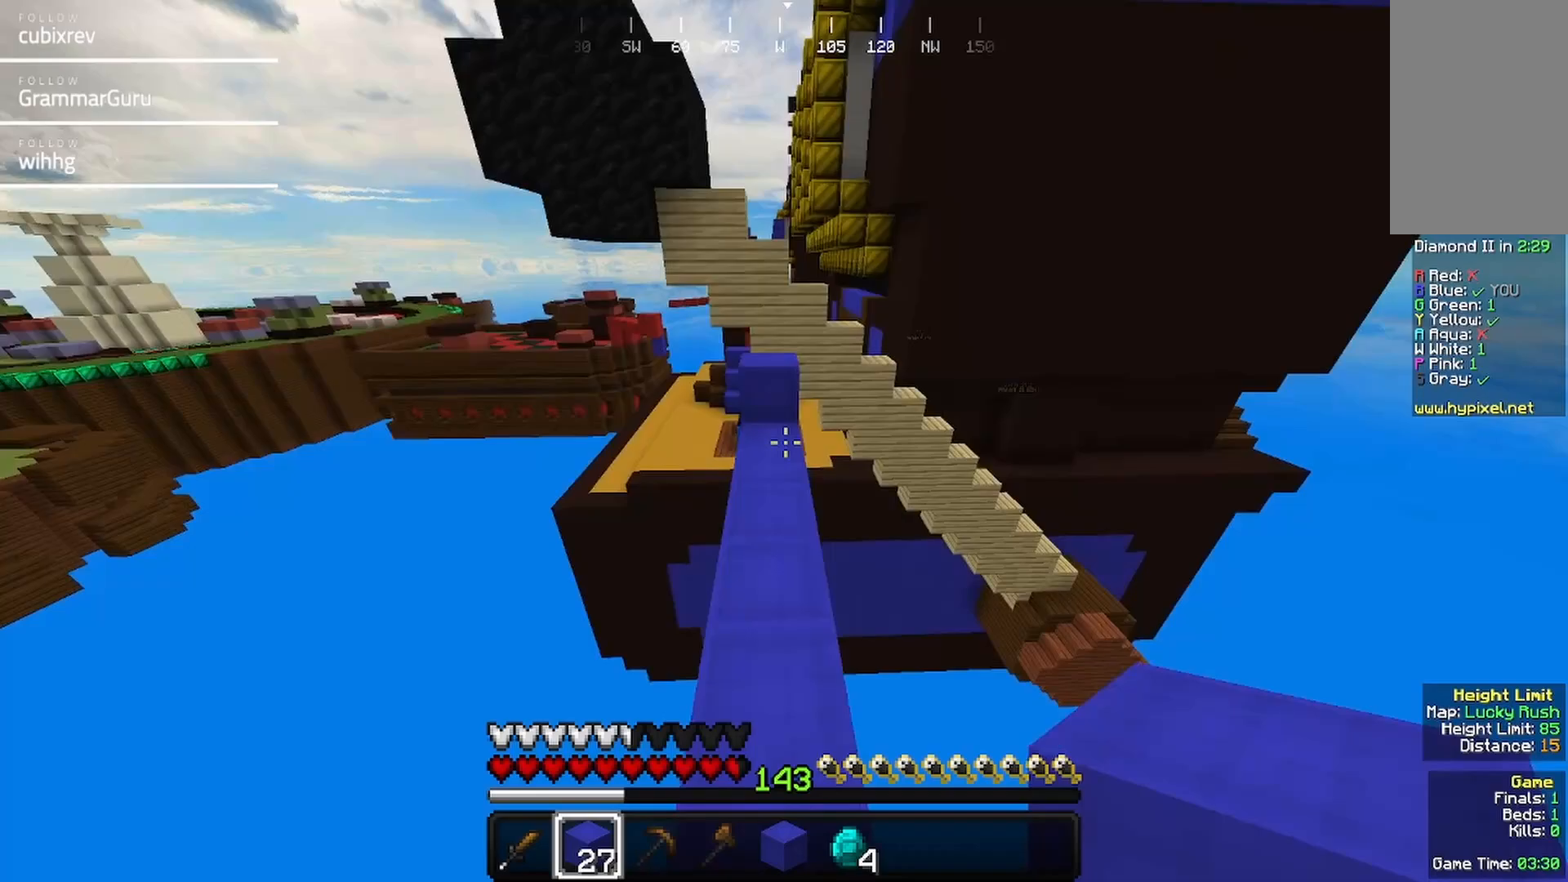
{"keys": ["w"], "mouse": [], "events": []}